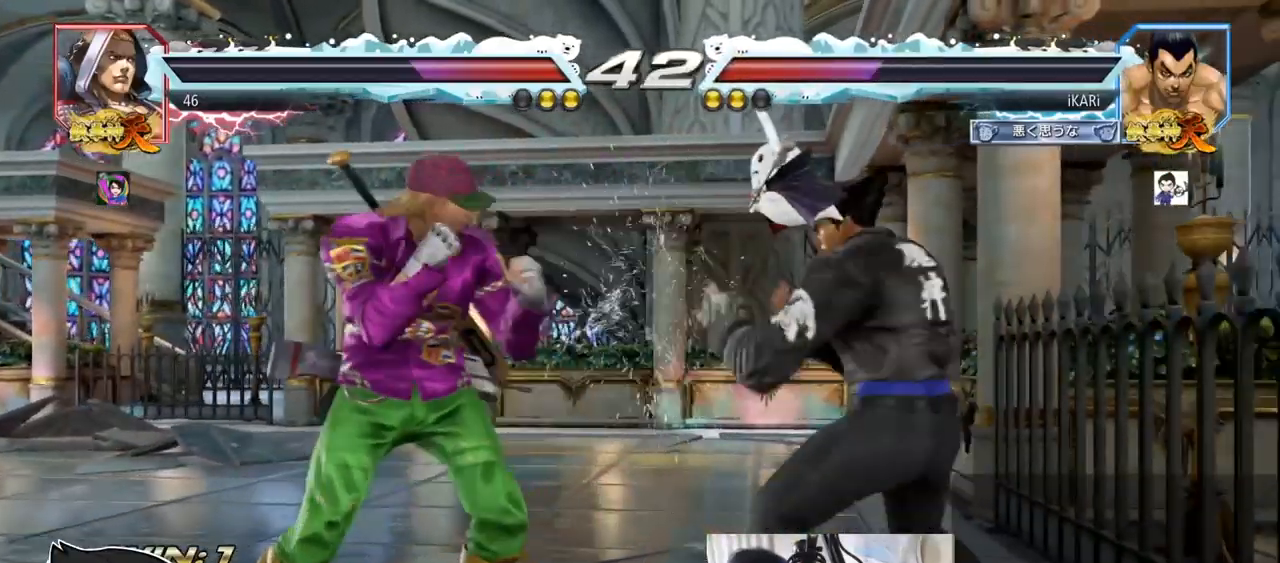
Gameplay with a controller (arcade stick); each line is a JSON object with the inputs held at the frame after it. "events" lists button and stick changes between this image and that frame as [ms after this image, input, new state], when the widget could be followed in between. Not read: L3 R3.
{"buttons": [], "left_stick": "center", "events": [[50, "left_stick", "down"], [267, "left_stick", "center"], [400, "left_stick", "down"], [484, "left_stick", "center"]]}
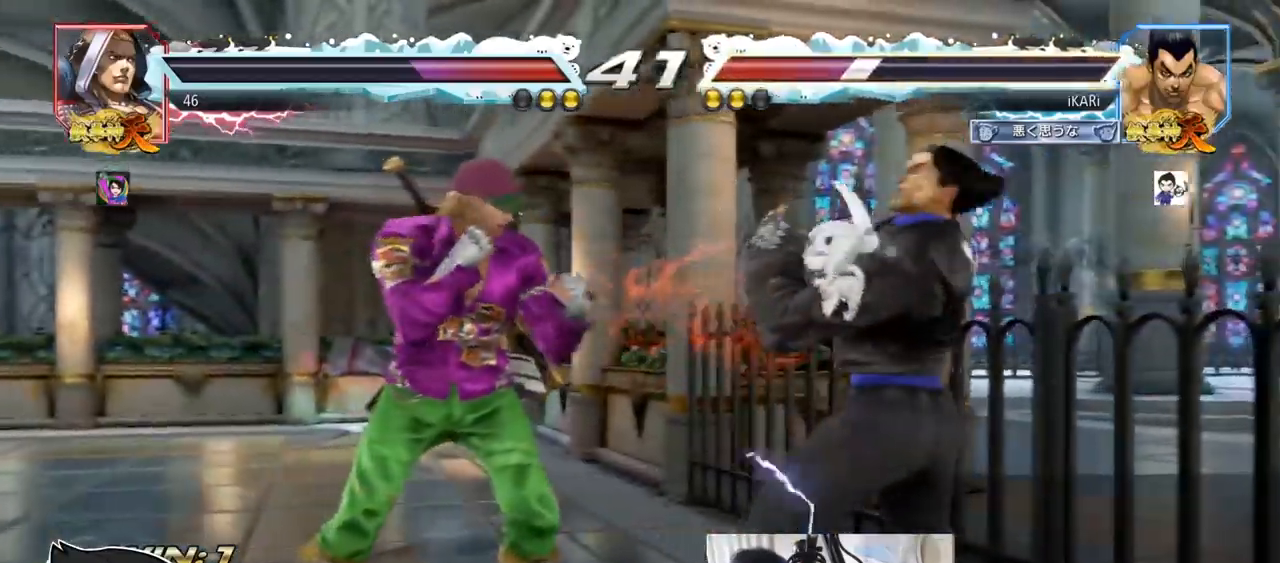
{"buttons": [], "left_stick": "center", "events": [[34, "left_stick", "right"], [100, "left_stick", "center"], [167, "left_stick", "right"], [451, "left_stick", "center"]]}
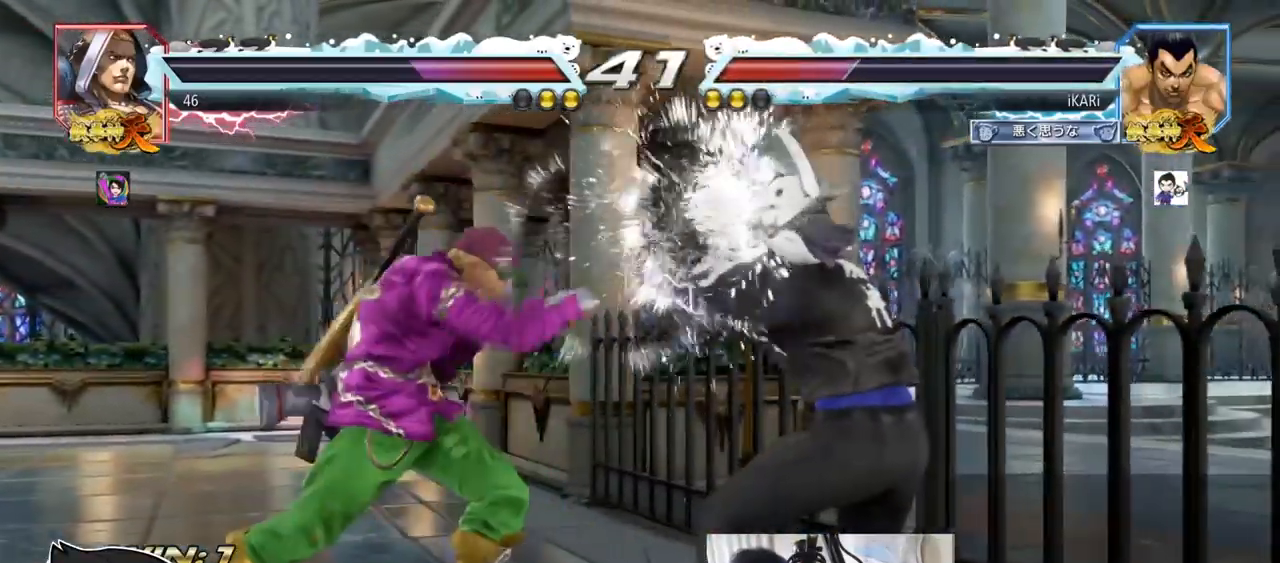
{"buttons": [], "left_stick": "right", "events": [[183, "left_stick", "right"], [250, "left_stick", "center"], [300, "left_stick", "right"]]}
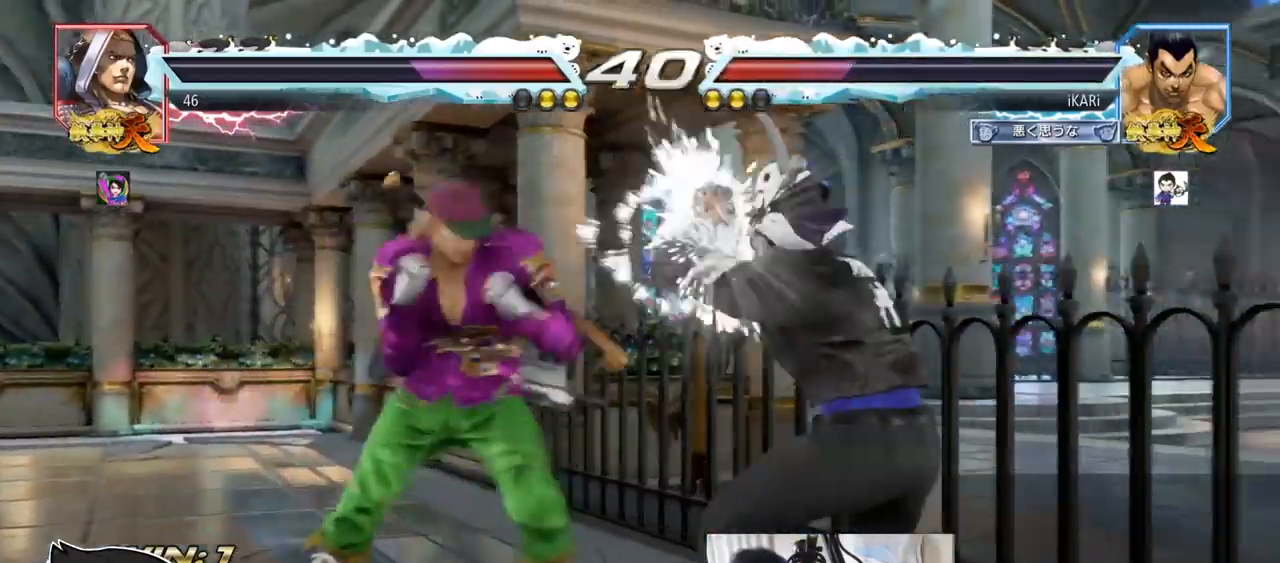
{"buttons": [], "left_stick": "center", "events": [[167, "left_stick", "center"], [401, "left_stick", "right"], [451, "left_stick", "center"]]}
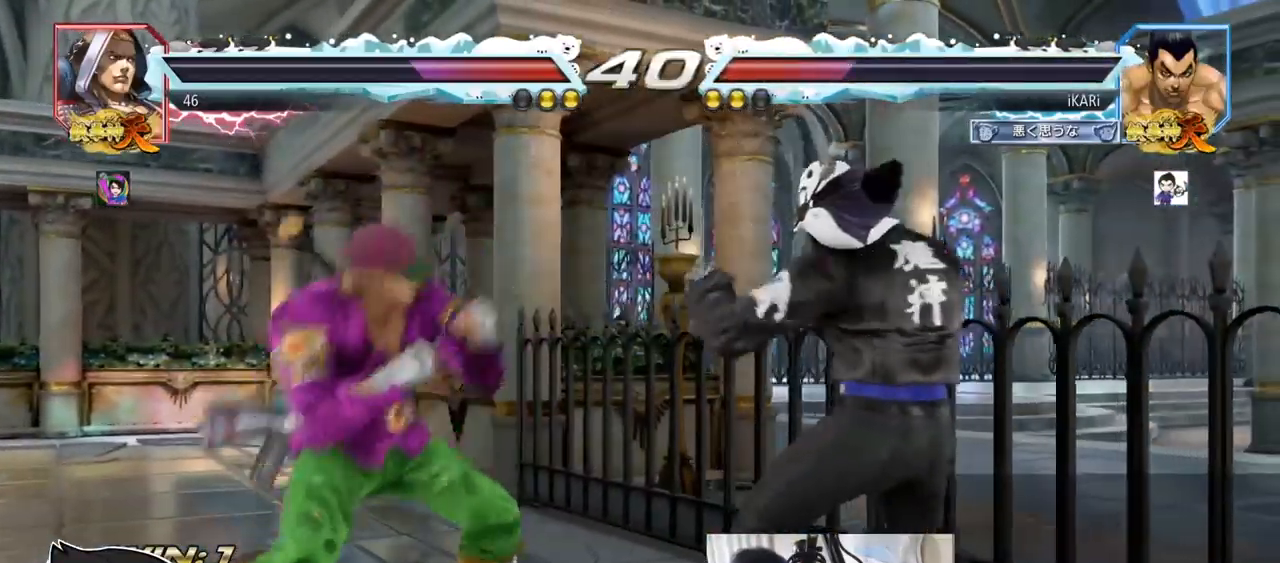
{"buttons": [], "left_stick": "right", "events": [[17, "left_stick", "right"], [250, "left_stick", "down"], [334, "left_stick", "right"], [400, "left_stick", "center"], [467, "left_stick", "right"]]}
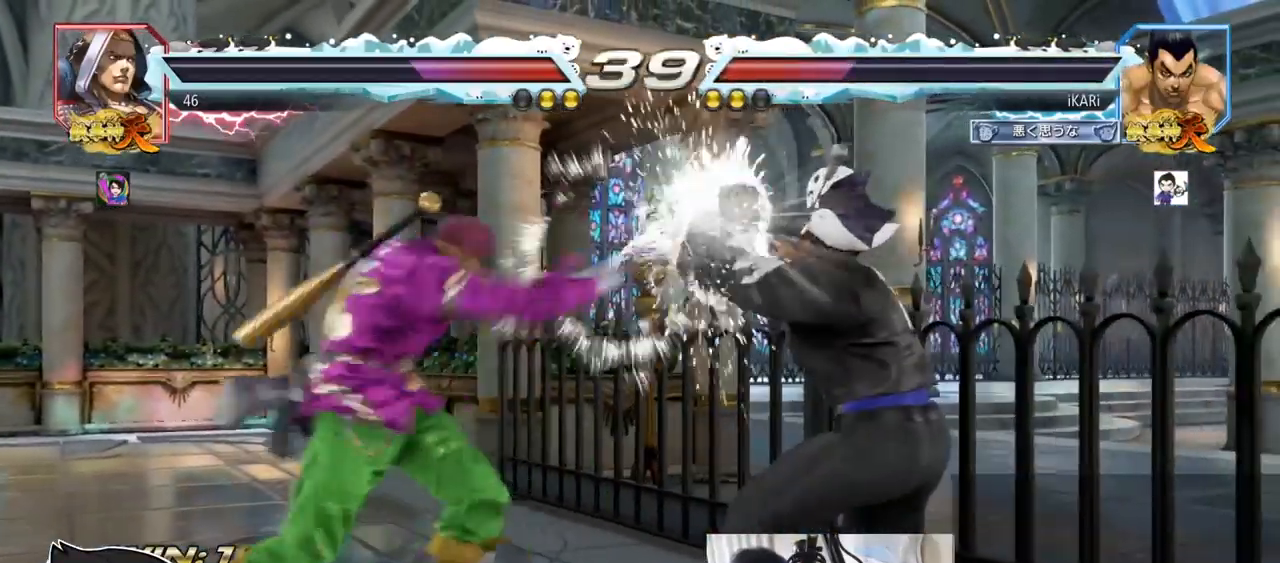
{"buttons": [], "left_stick": "right", "events": [[100, "left_stick", "center"], [434, "left_stick", "right"]]}
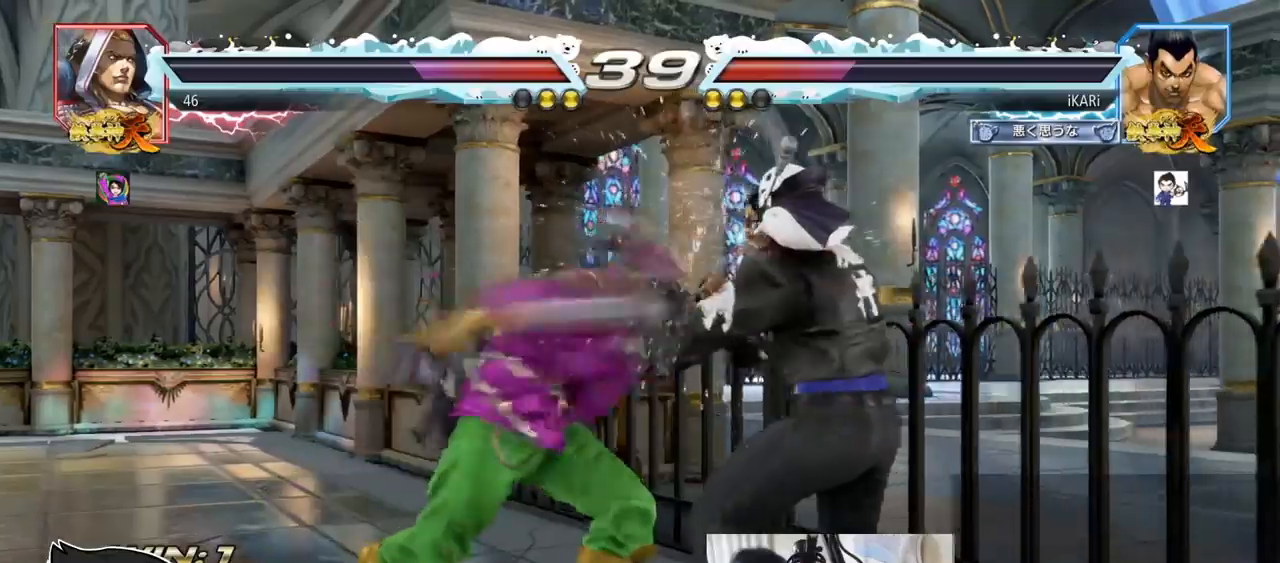
{"buttons": [], "left_stick": "center", "events": [[184, "left_stick", "center"], [267, "left_stick", "down"], [334, "left_stick", "center"]]}
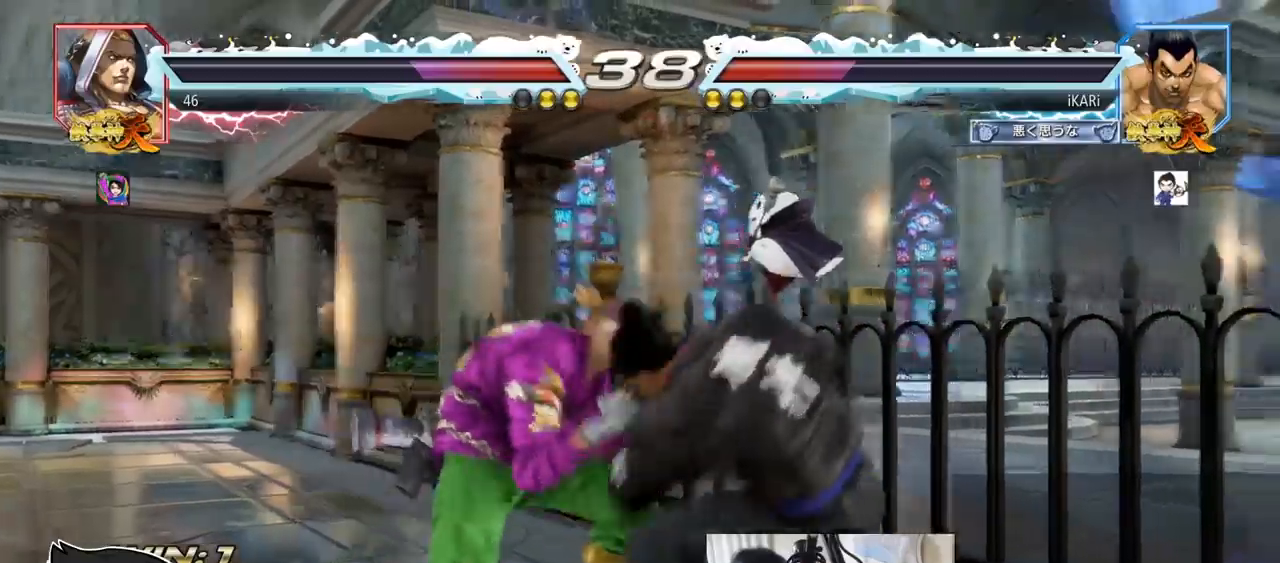
{"buttons": [], "left_stick": "down", "events": [[83, "left_stick", "right"], [150, "left_stick", "center"], [233, "left_stick", "right"], [433, "left_stick", "center"], [483, "left_stick", "down"]]}
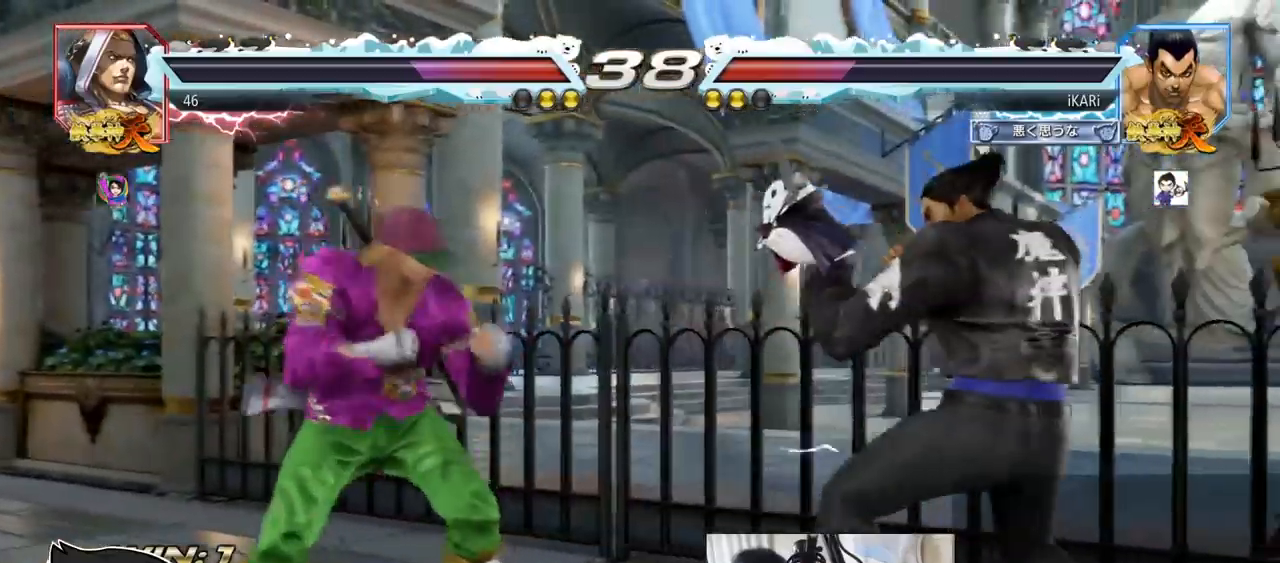
{"buttons": [], "left_stick": "center", "events": [[34, "left_stick", "center"], [134, "left_stick", "right"], [184, "left_stick", "center"], [250, "left_stick", "right"], [401, "left_stick", "down"], [467, "left_stick", "center"]]}
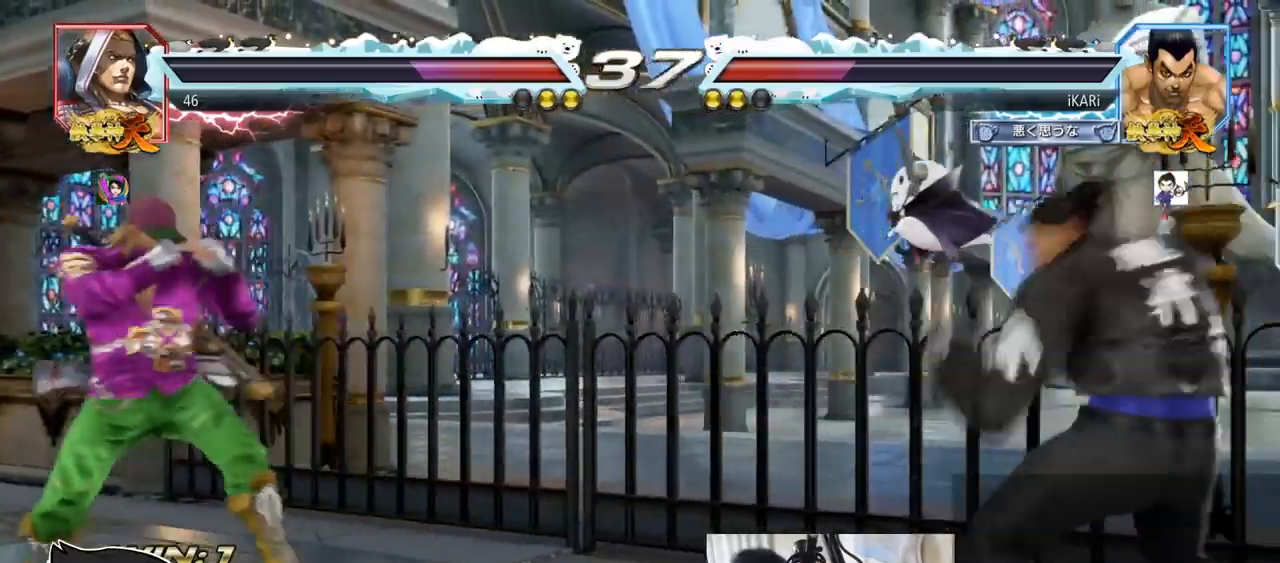
{"buttons": [], "left_stick": "left", "events": [[83, "left_stick", "right"], [133, "left_stick", "center"], [200, "left_stick", "right"], [333, "left_stick", "up"], [383, "left_stick", "center"], [483, "left_stick", "left"]]}
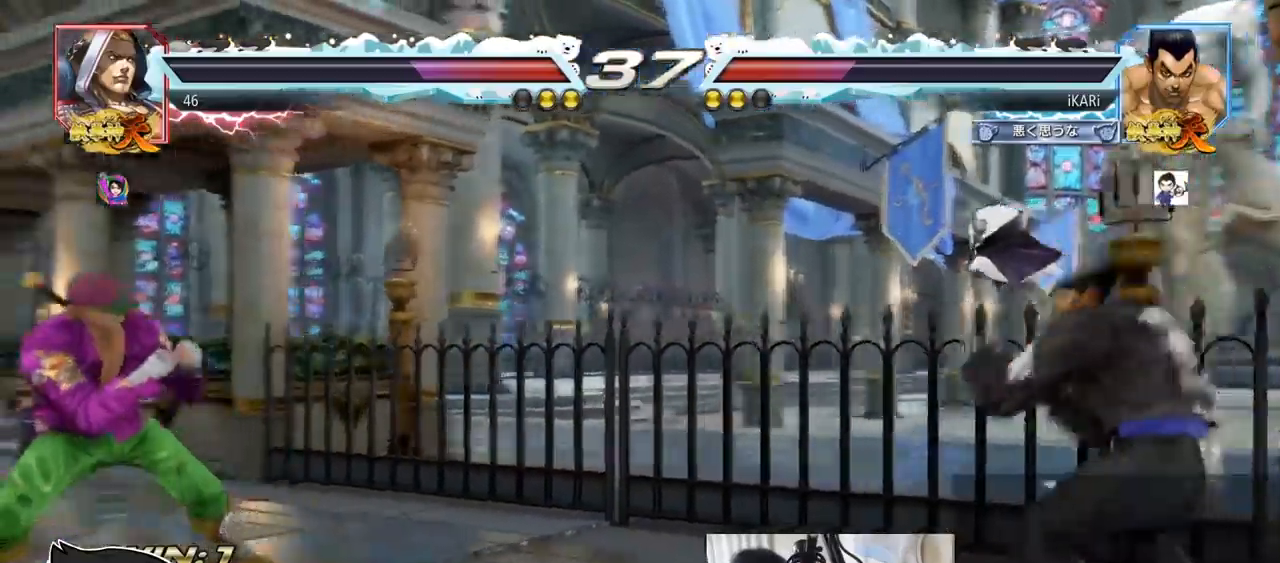
{"buttons": [], "left_stick": "center", "events": [[17, "left_stick", "center"], [84, "left_stick", "left"], [317, "left_stick", "down"], [351, "TRIANGLE", "down"], [384, "TRIANGLE", "up"], [384, "left_stick", "center"]]}
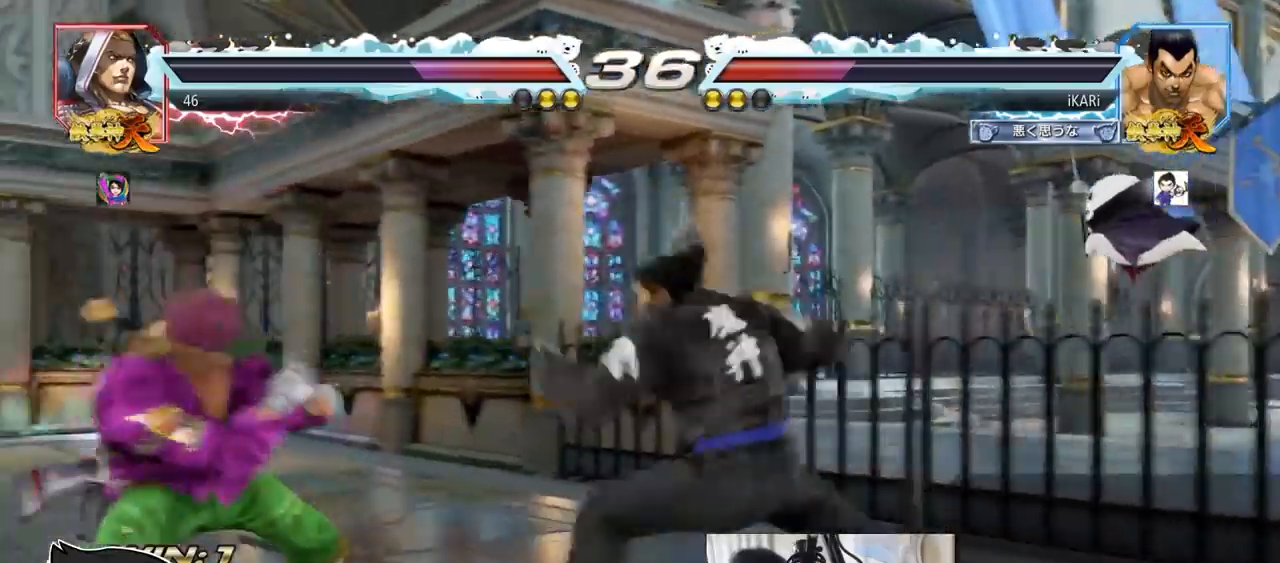
{"buttons": [], "left_stick": "right", "events": [[367, "left_stick", "right"]]}
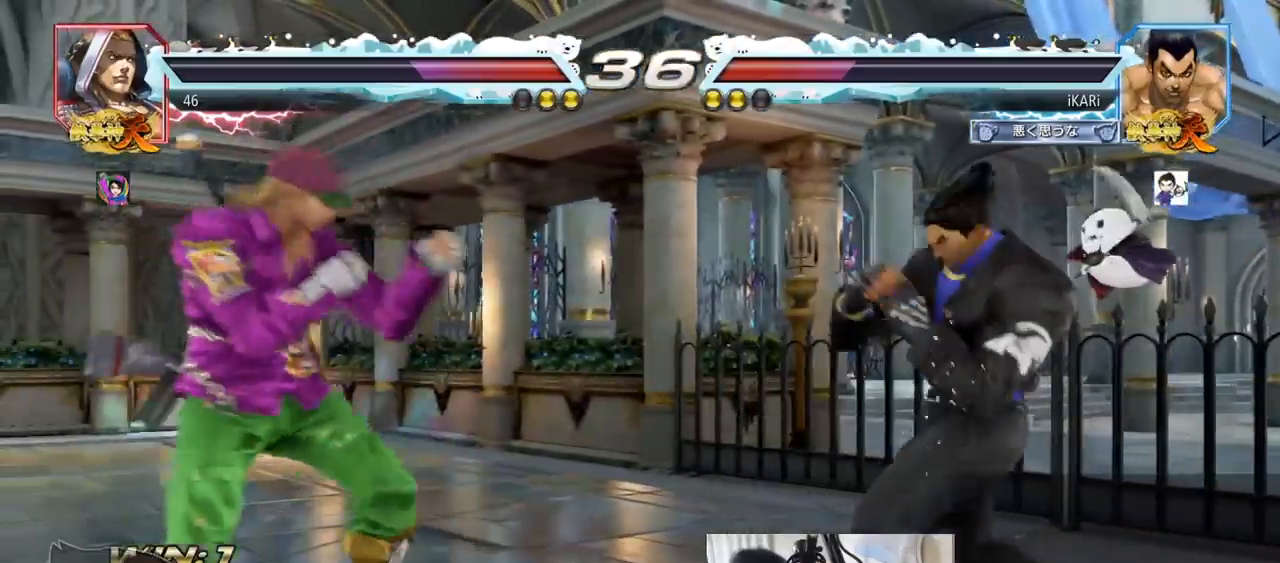
{"buttons": [], "left_stick": "right", "events": [[134, "left_stick", "center"], [184, "left_stick", "right"], [250, "left_stick", "center"], [300, "left_stick", "right"]]}
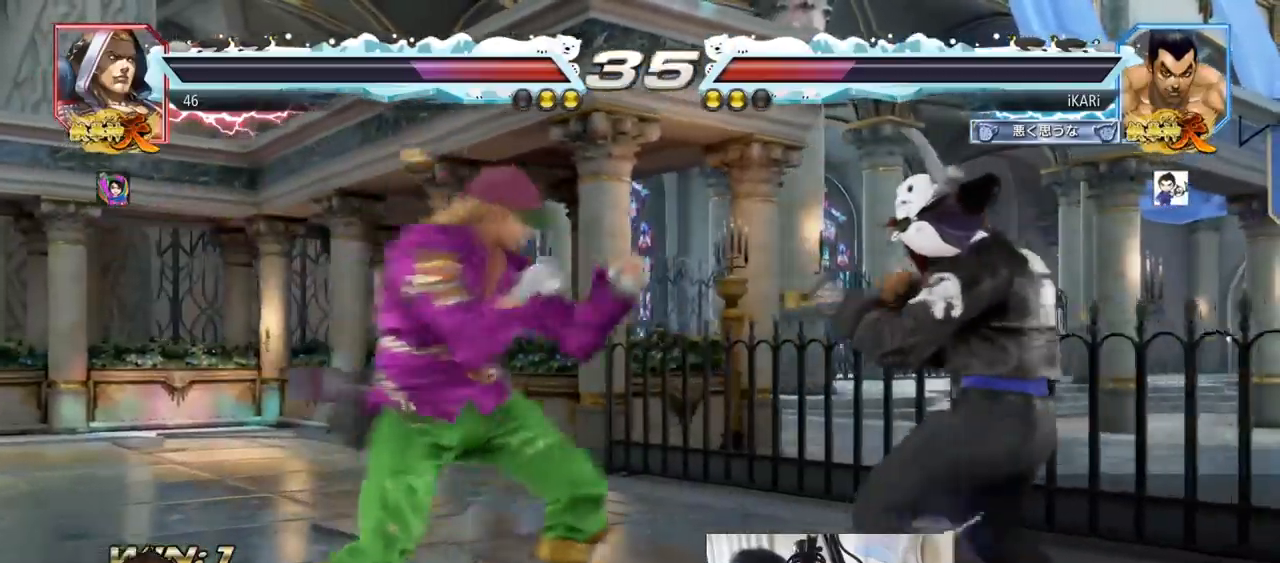
{"buttons": [], "left_stick": "center", "events": [[50, "left_stick", "up"], [150, "left_stick", "center"], [183, "CIRCLE", "down"], [217, "CIRCLE", "up"], [367, "TRIANGLE", "down"], [417, "TRIANGLE", "up"]]}
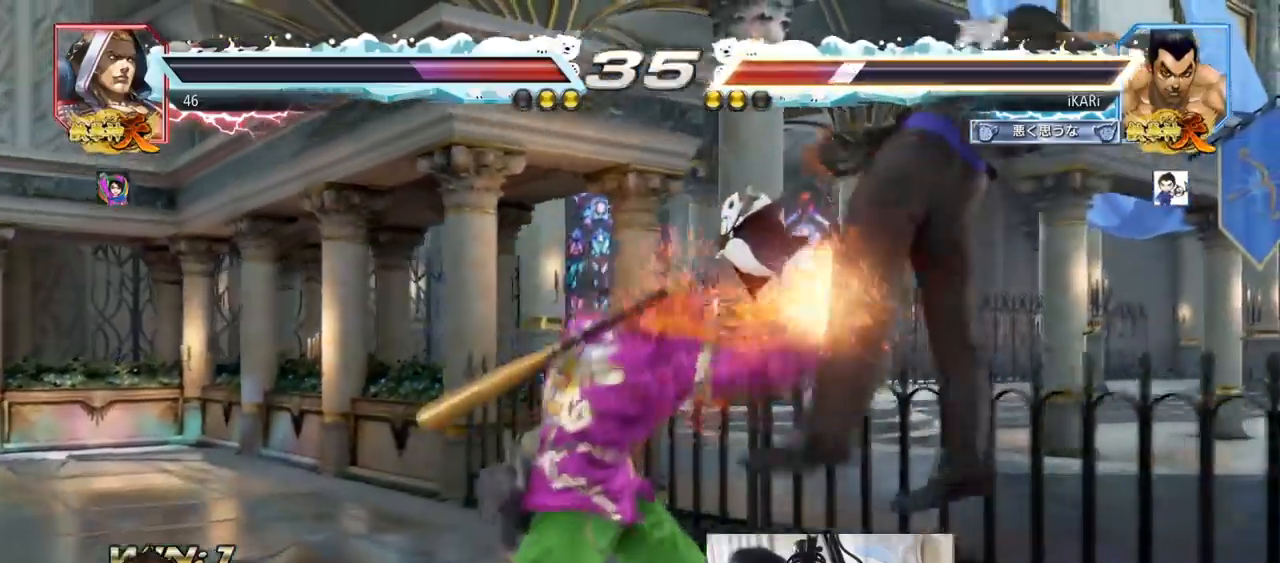
{"buttons": [], "left_stick": "center", "events": []}
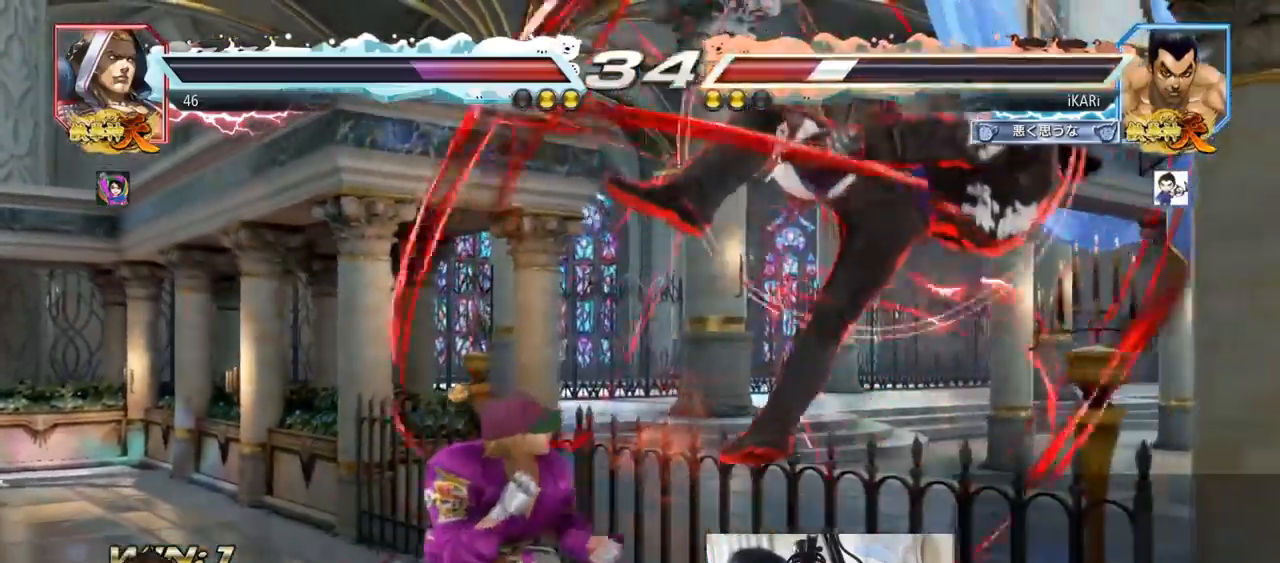
{"buttons": [], "left_stick": "center", "events": []}
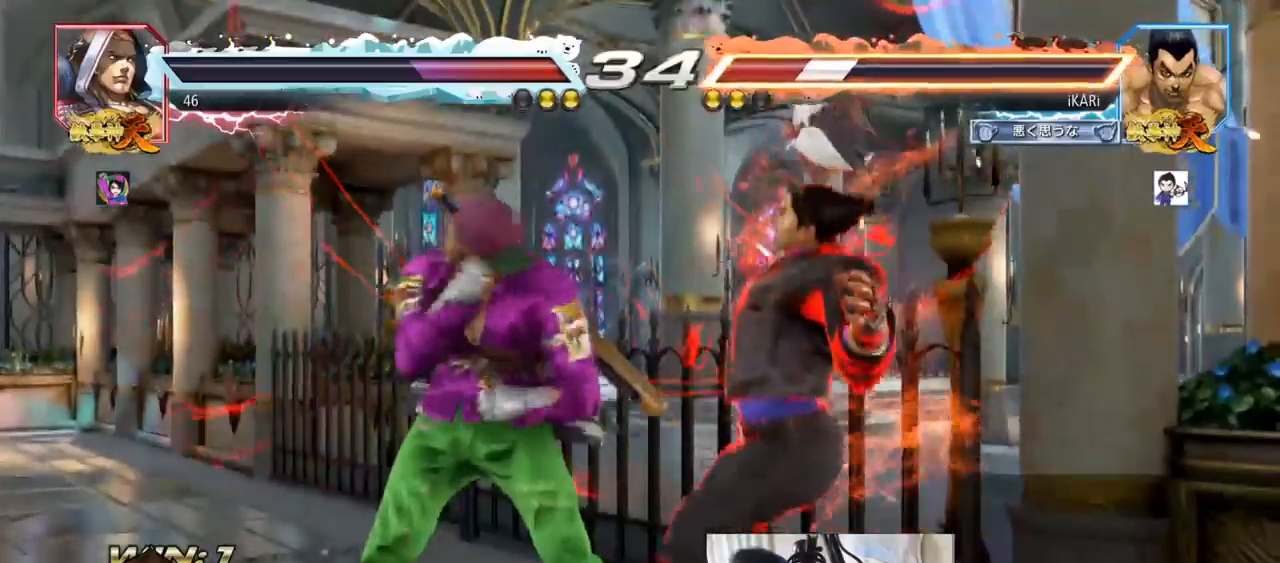
{"buttons": [], "left_stick": "center", "events": []}
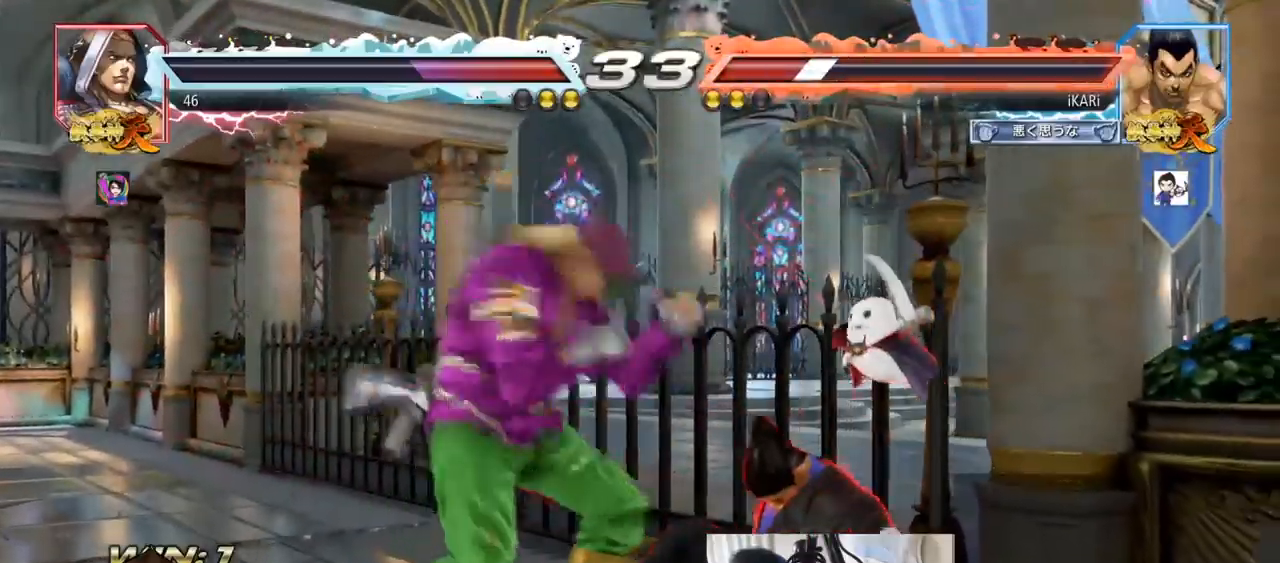
{"buttons": ["SQUARE"], "left_stick": "down", "events": [[367, "left_stick", "down"], [400, "SQUARE", "down"], [467, "SQUARE", "up"], [500, "SQUARE", "down"]]}
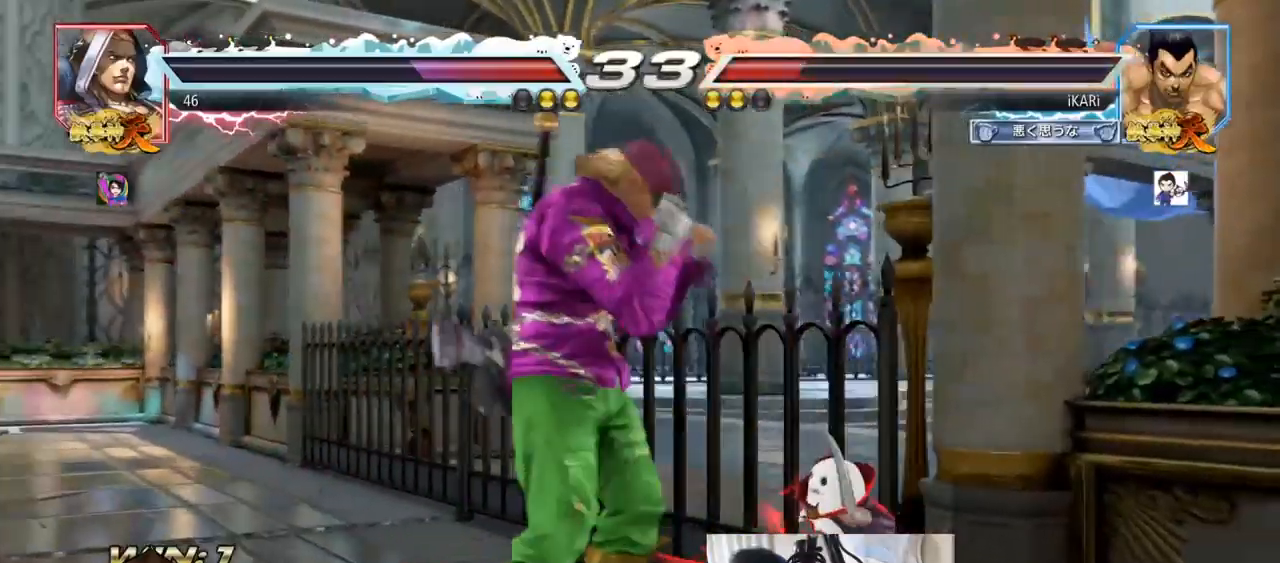
{"buttons": [], "left_stick": "down", "events": [[50, "SQUARE", "up"], [100, "SQUARE", "down"], [167, "SQUARE", "up"], [200, "SQUARE", "down"], [300, "SQUARE", "up"]]}
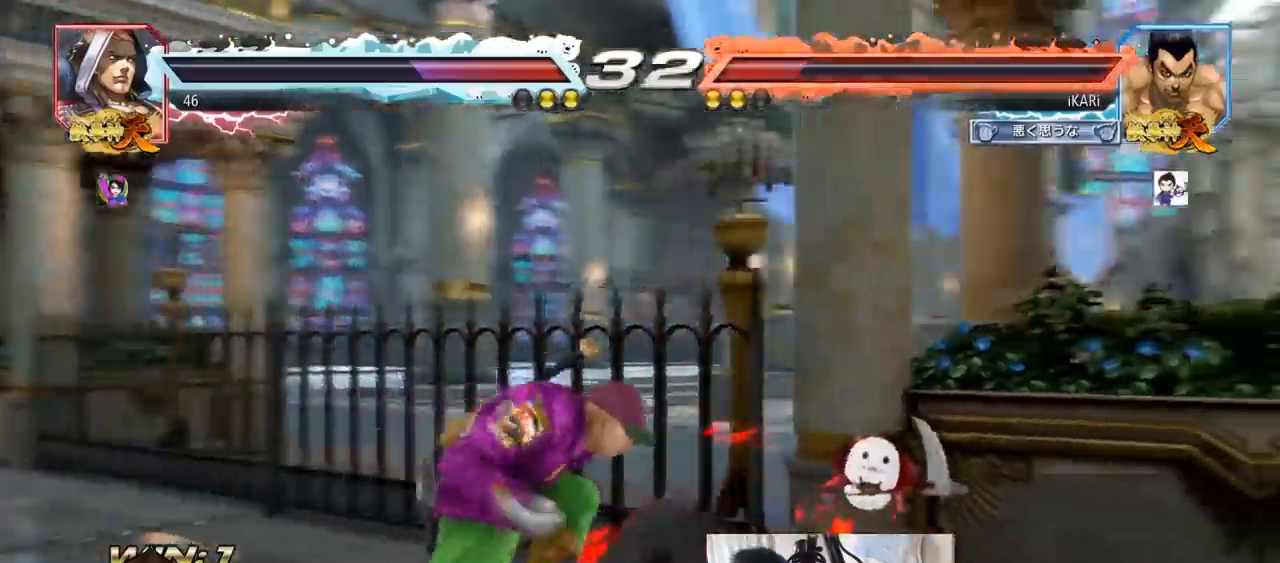
{"buttons": [], "left_stick": "right", "events": [[16, "left_stick", "right"]]}
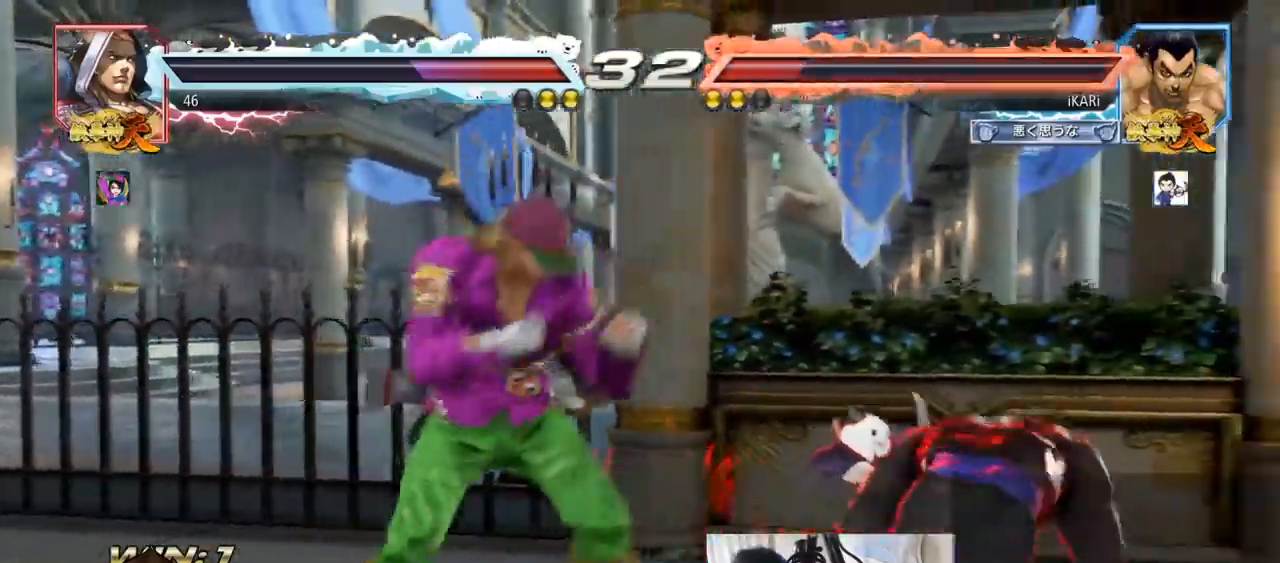
{"buttons": [], "left_stick": "right", "events": [[17, "left_stick", "center"], [150, "left_stick", "right"], [200, "left_stick", "center"], [250, "left_stick", "right"]]}
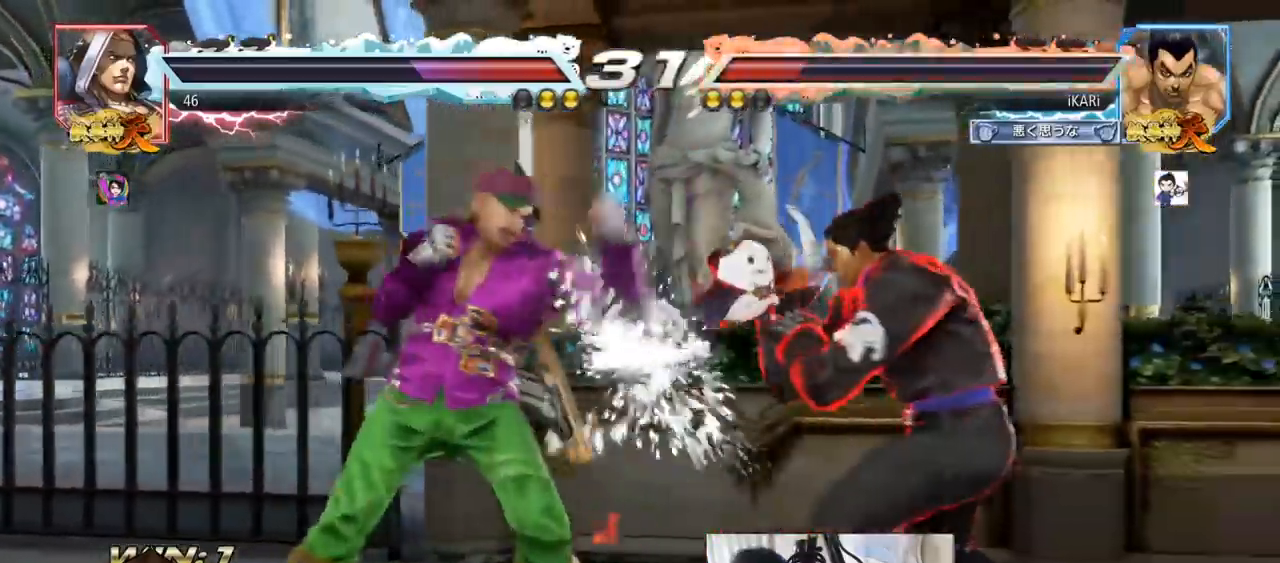
{"buttons": [], "left_stick": "right", "events": [[50, "left_stick", "center"], [250, "left_stick", "right"]]}
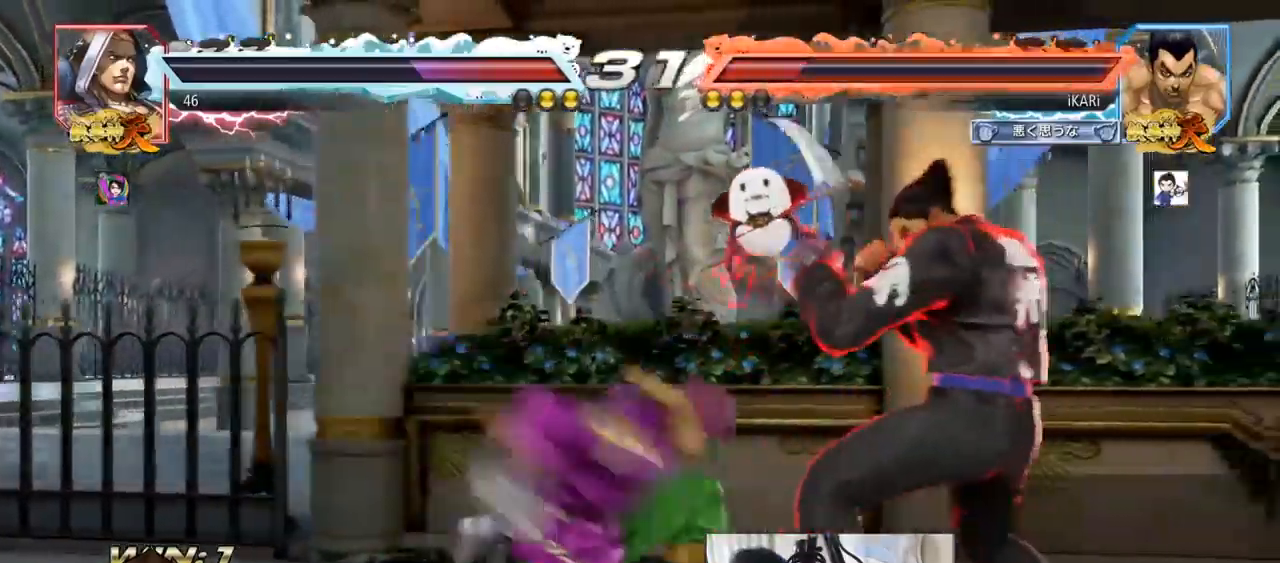
{"buttons": [], "left_stick": "center", "events": [[334, "left_stick", "center"]]}
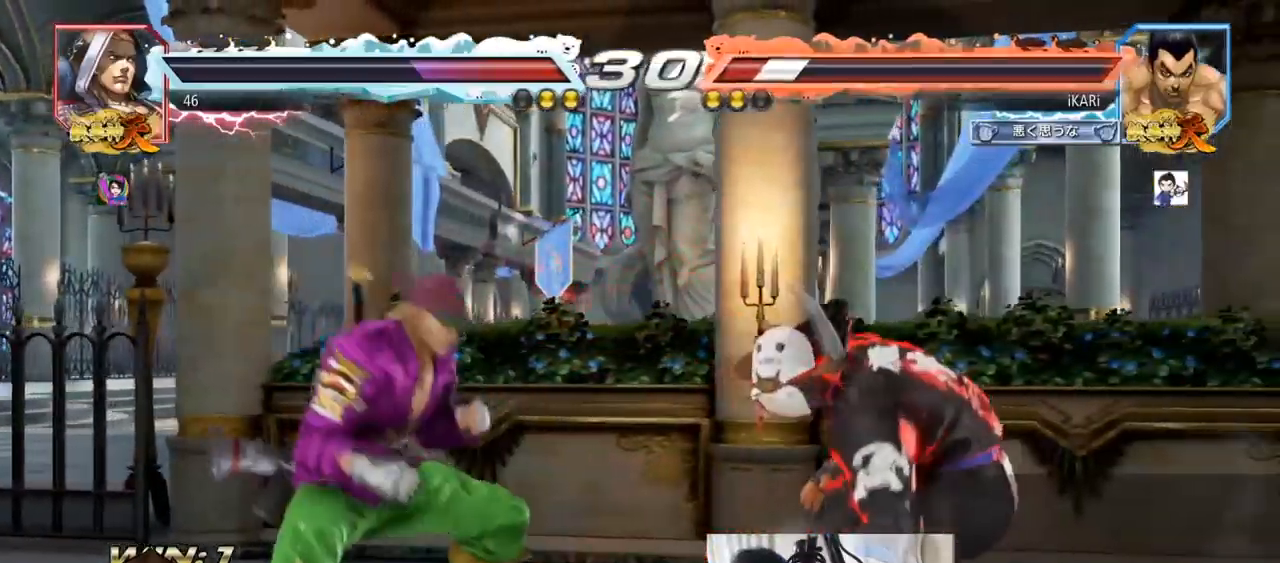
{"buttons": ["CIRCLE", "SQUARE"], "left_stick": "center", "events": [[50, "left_stick", "right"], [100, "left_stick", "center"], [183, "left_stick", "right"], [283, "left_stick", "center"], [383, "left_stick", "down"], [450, "left_stick", "center"], [500, "CIRCLE", "down"], [500, "SQUARE", "down"]]}
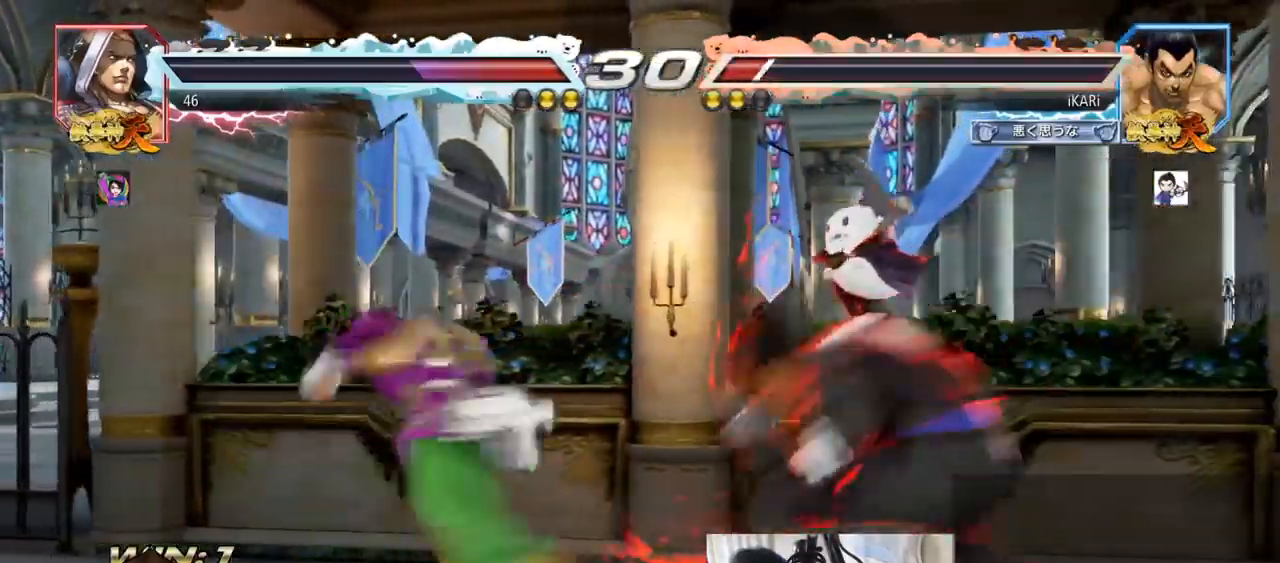
{"buttons": ["CIRCLE", "SQUARE"], "left_stick": "center", "events": []}
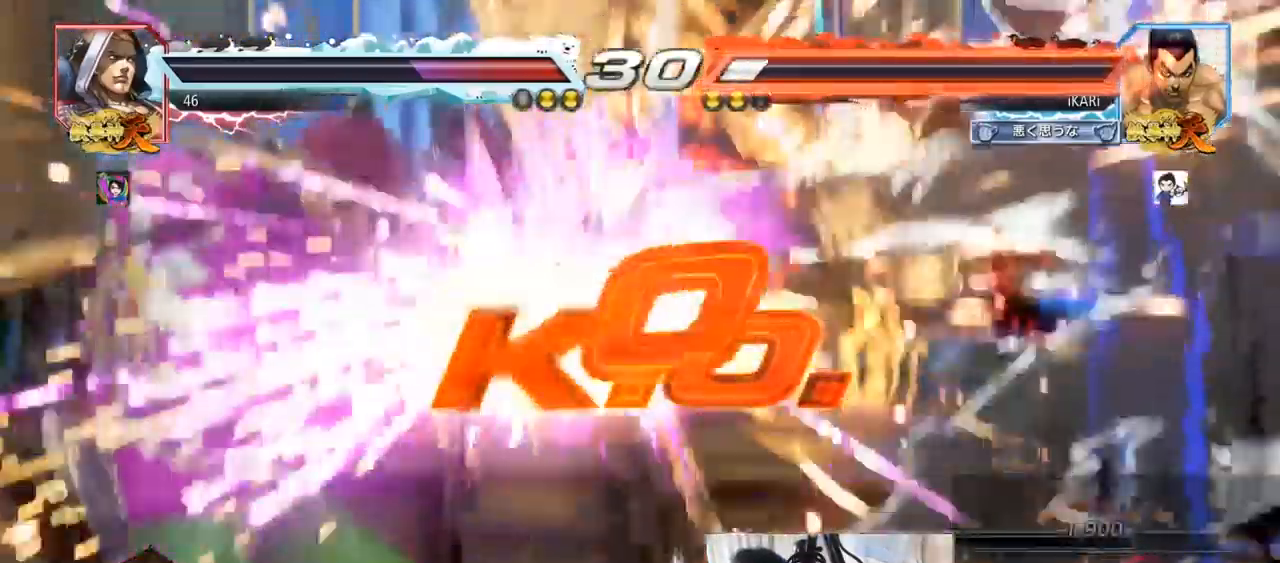
{"buttons": [], "left_stick": "center", "events": [[33, "CIRCLE", "up"], [33, "SQUARE", "up"]]}